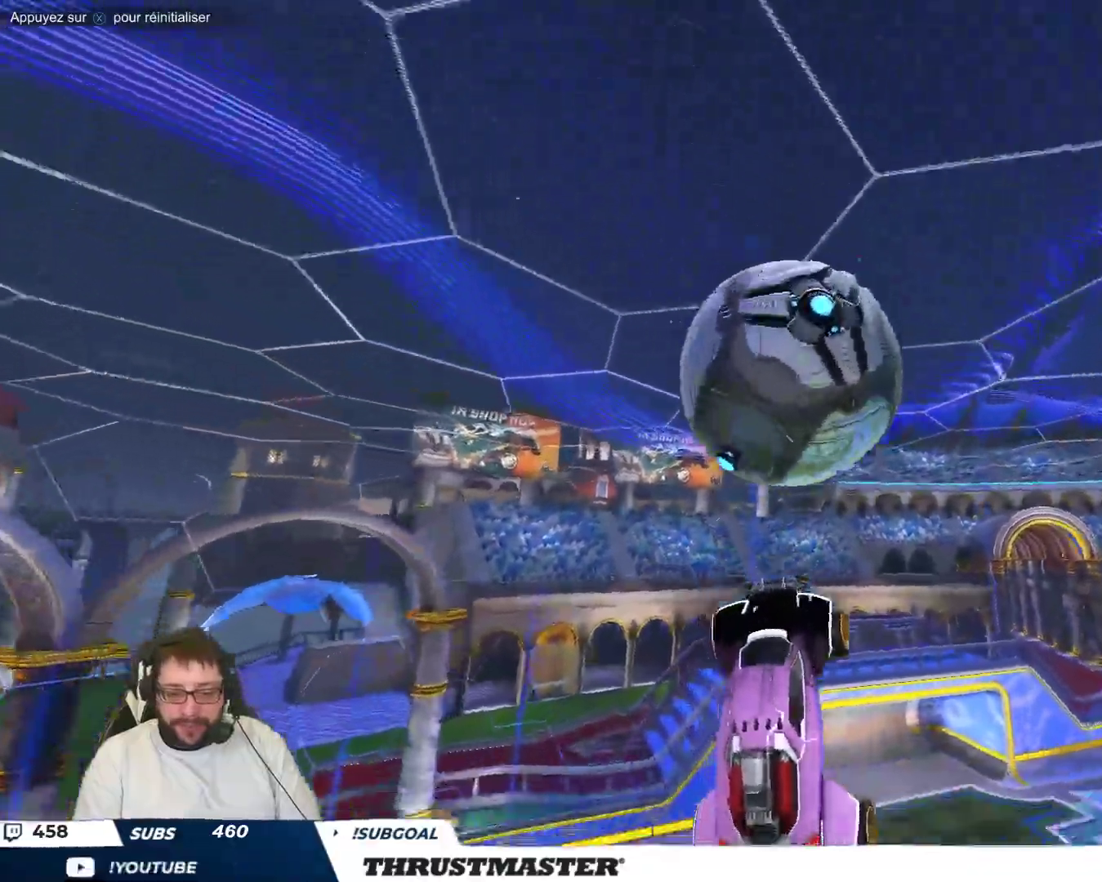
Gameplay with a controller (Xbox layout); each line is a JSON object with the inputs held at the frame after it. "events" lists button and stick changes between this image and that frame as [ms after this image, input, new state], when the widget could be followed in between. Not read: L2 L3 R2 R3 right_stick.
{"buttons": [], "left_stick": "down", "events": [[67, "left_stick", "up-left"], [183, "B", "down"], [333, "left_stick", "center"], [417, "left_stick", "down"], [450, "B", "up"]]}
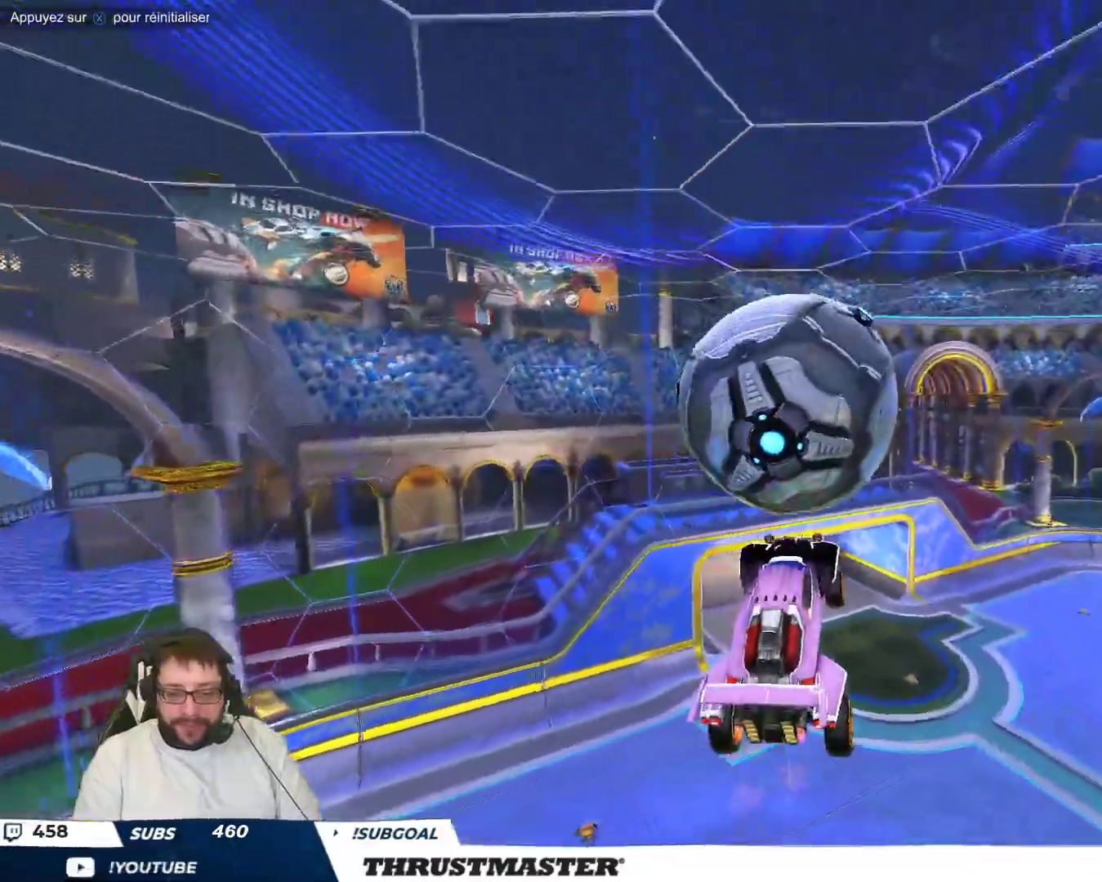
{"buttons": ["B"], "left_stick": "center", "events": [[100, "left_stick", "up-left"], [150, "B", "down"], [183, "left_stick", "up"], [267, "B", "up"], [400, "left_stick", "center"], [483, "B", "down"]]}
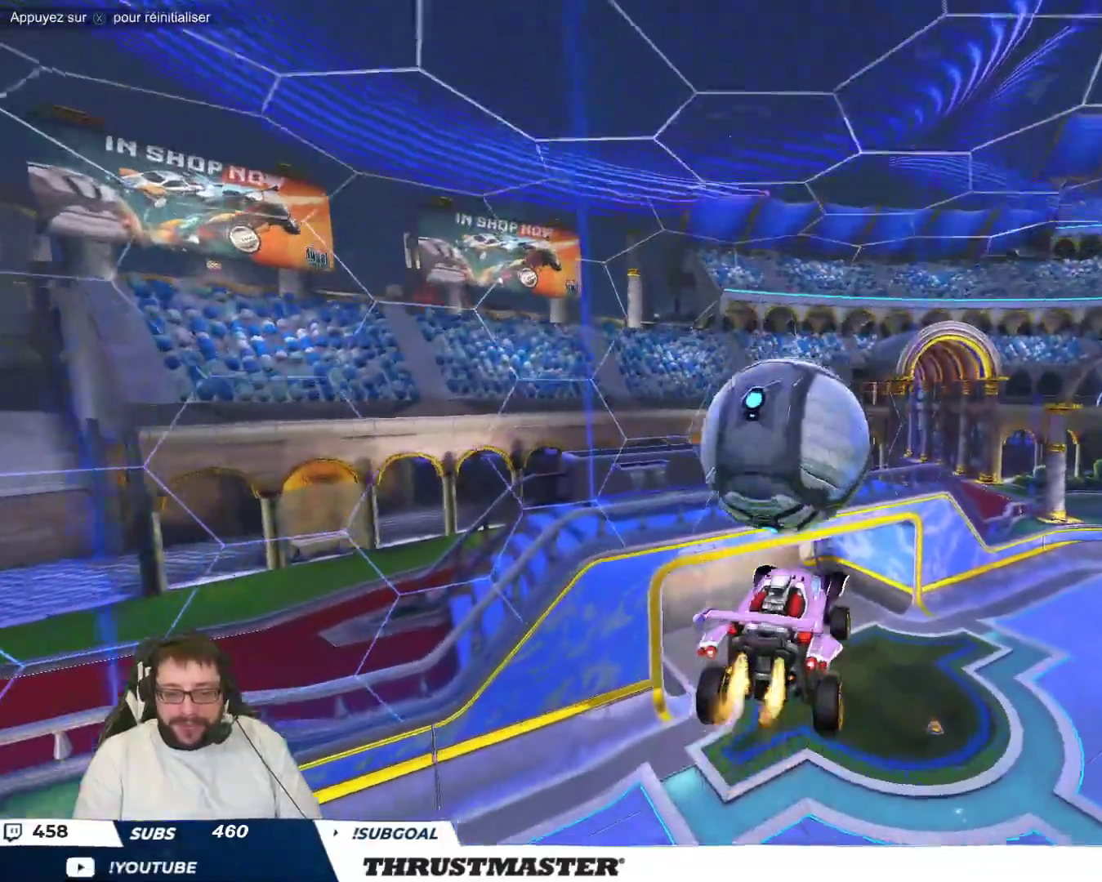
{"buttons": ["B"], "left_stick": "center", "events": [[83, "B", "up"], [133, "left_stick", "down-left"], [183, "B", "down"], [283, "B", "up"], [333, "left_stick", "center"], [433, "B", "down"]]}
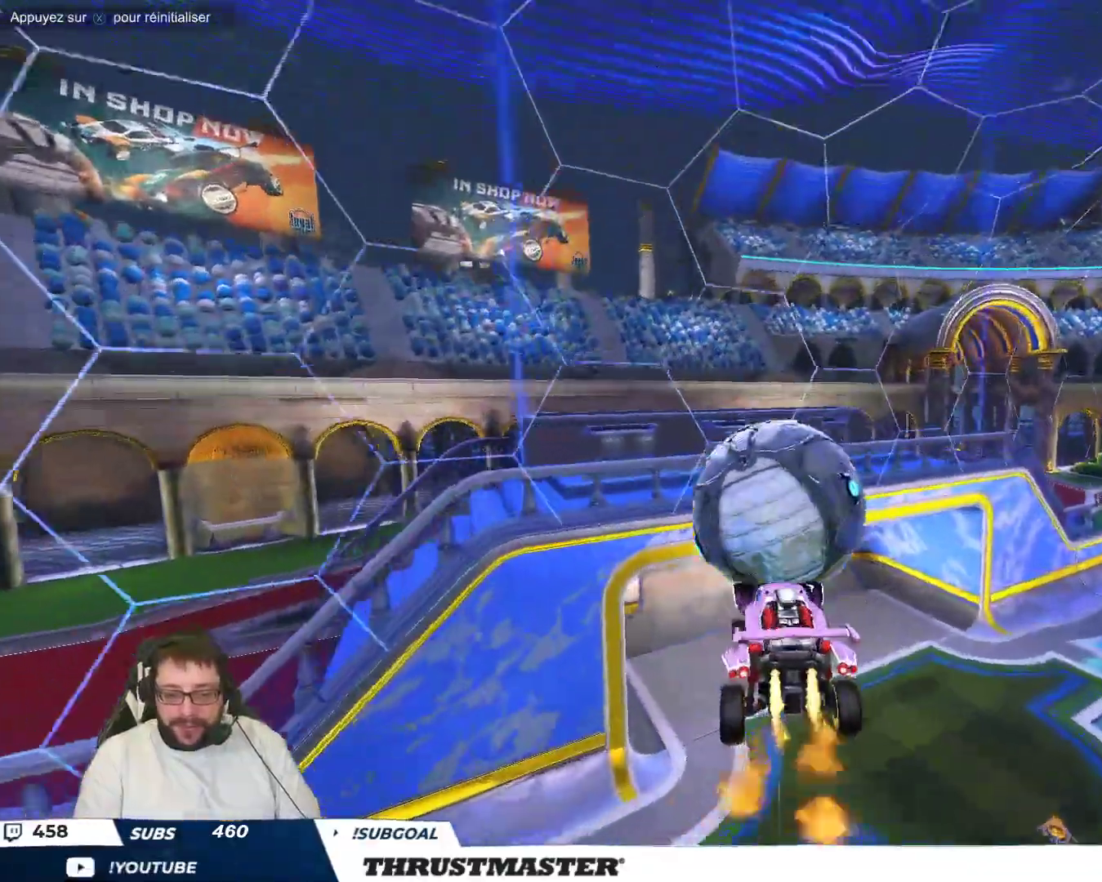
{"buttons": [], "left_stick": "down", "events": [[50, "B", "up"], [83, "left_stick", "right"], [117, "B", "down"], [167, "left_stick", "up"], [283, "B", "up"], [283, "left_stick", "center"], [417, "left_stick", "down"]]}
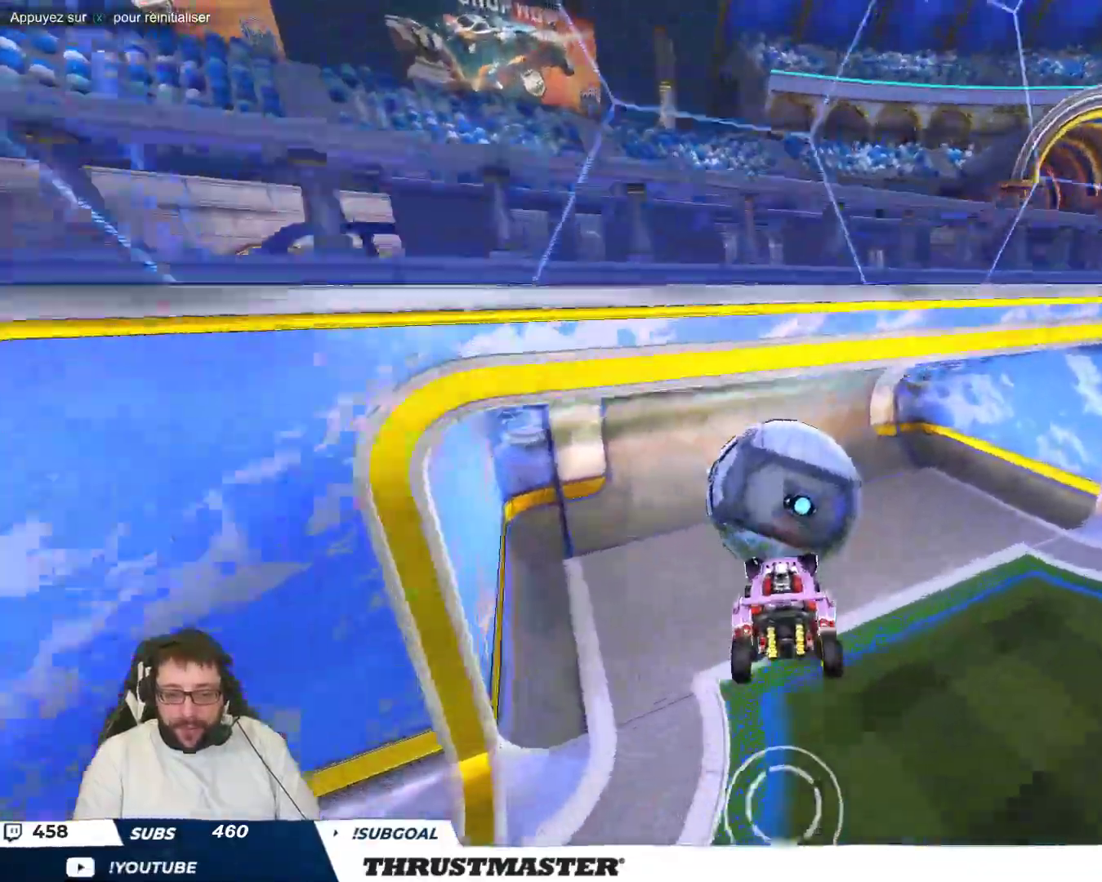
{"buttons": [], "left_stick": "right", "events": [[33, "left_stick", "center"], [383, "left_stick", "right"]]}
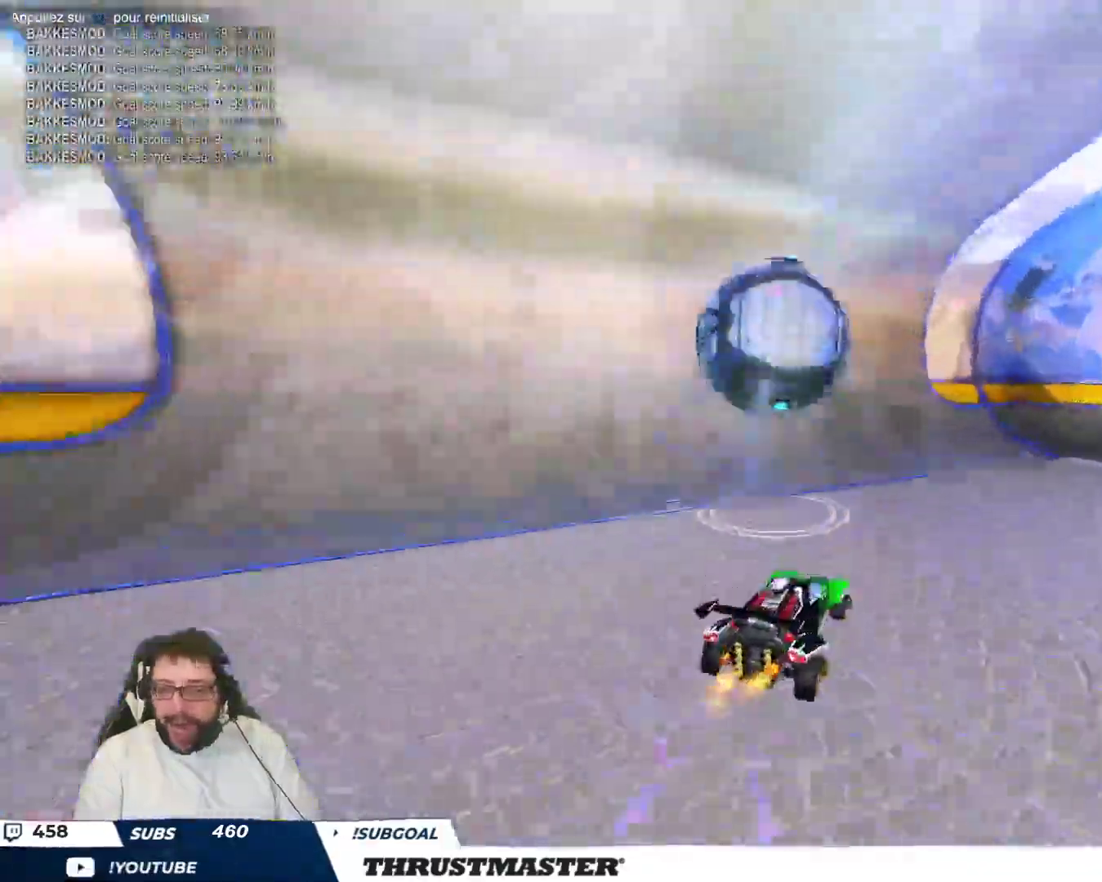
{"buttons": [], "left_stick": "down-right", "events": [[383, "left_stick", "down-right"]]}
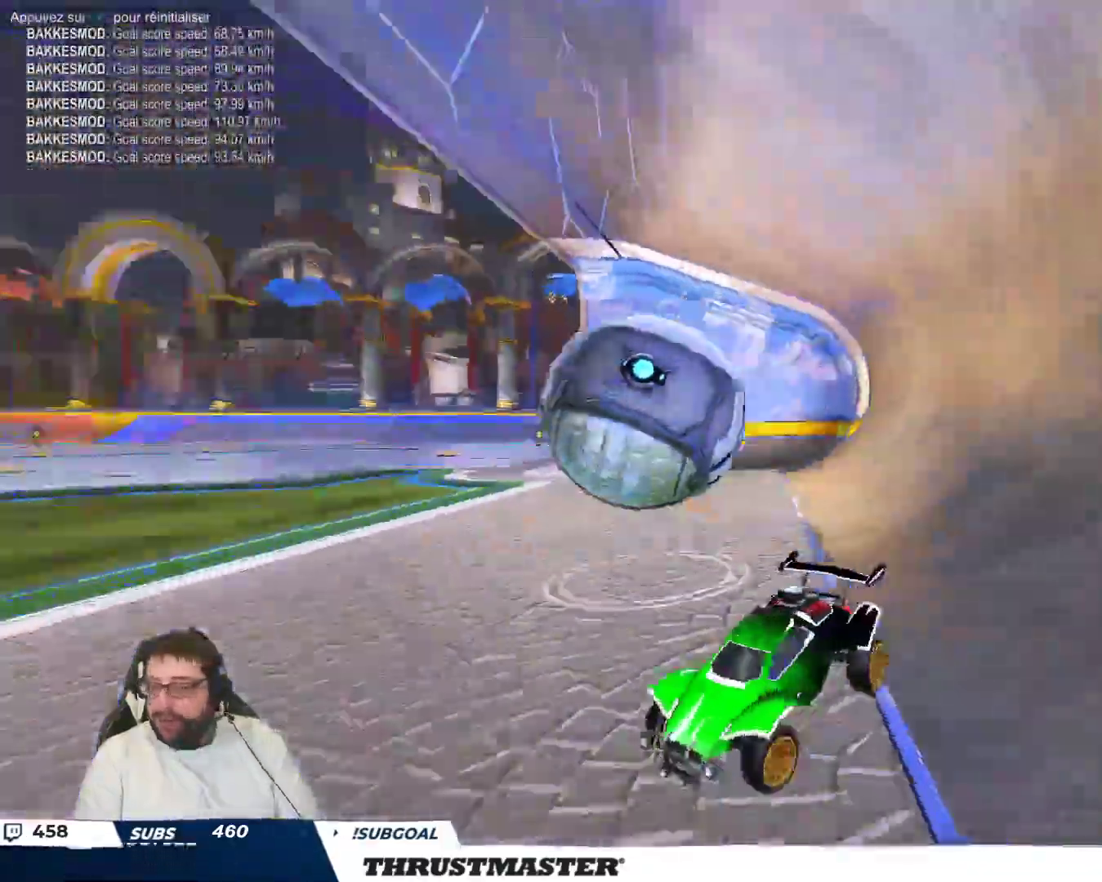
{"buttons": [], "left_stick": "center", "events": [[317, "left_stick", "center"]]}
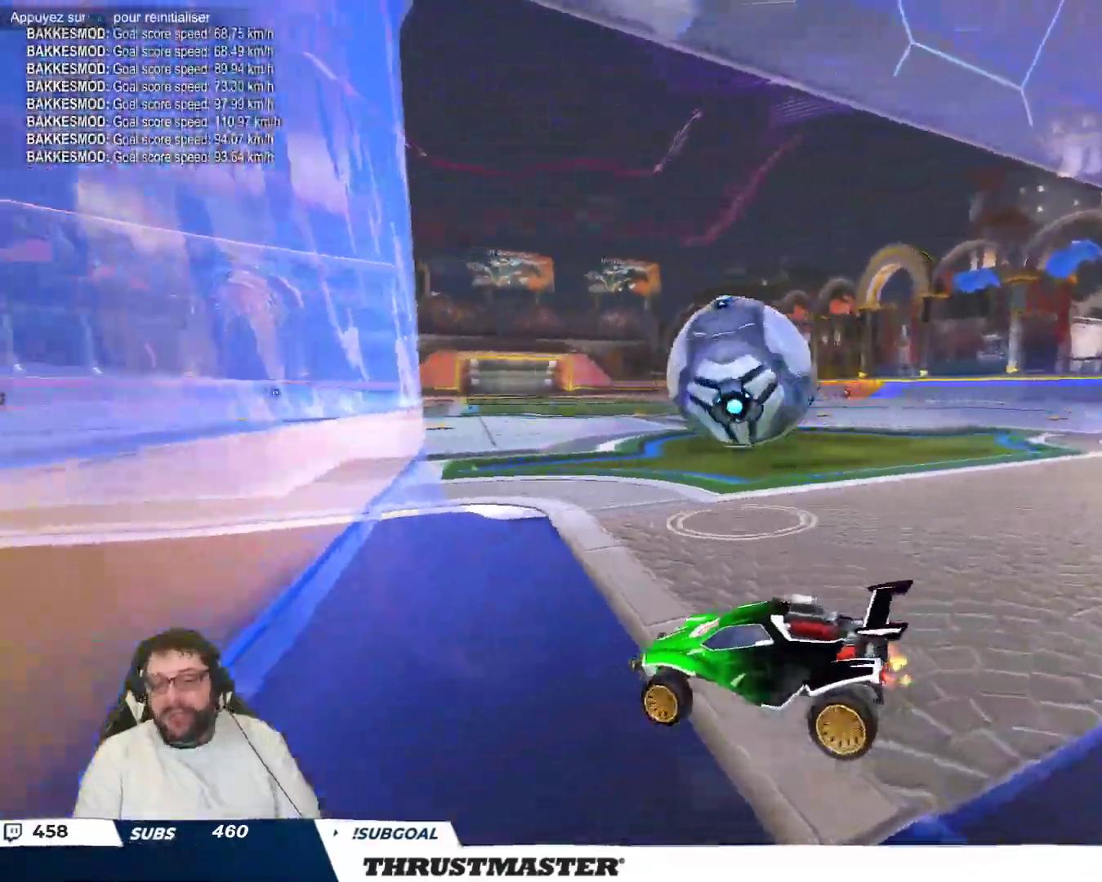
{"buttons": [], "left_stick": "right", "events": [[117, "left_stick", "right"]]}
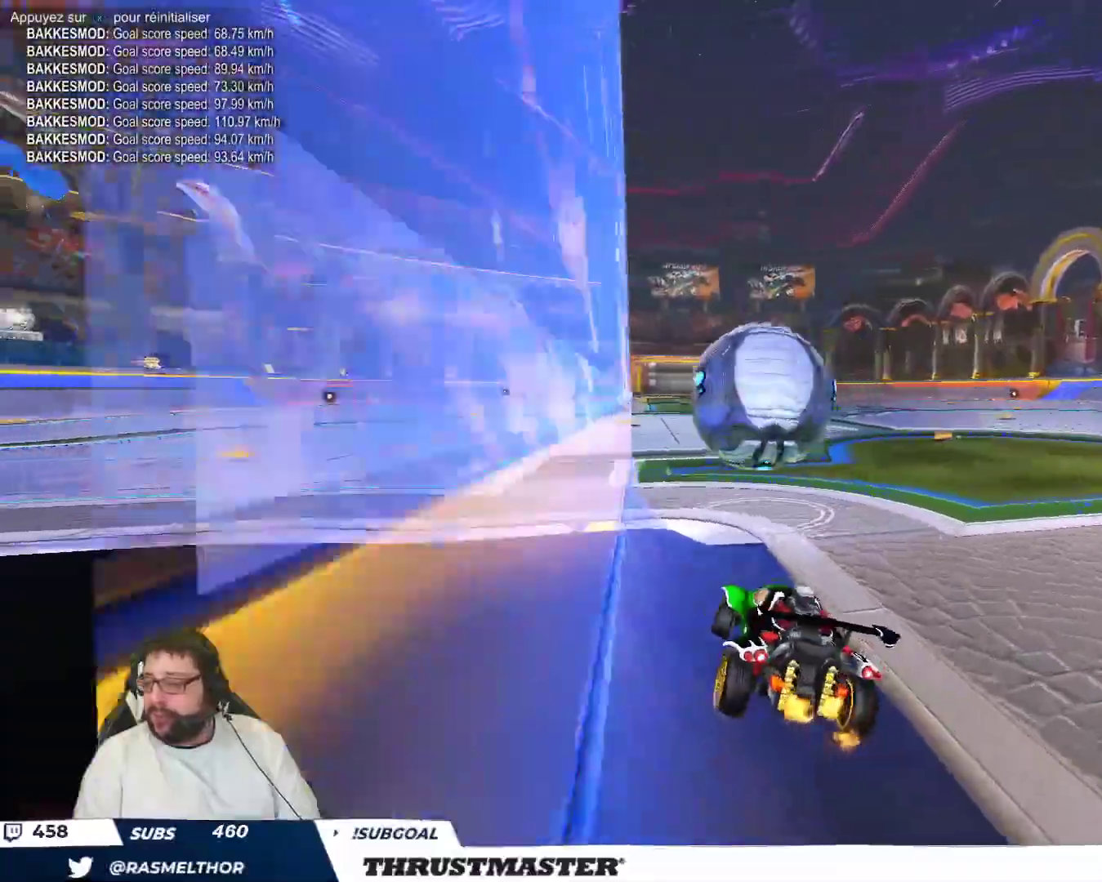
{"buttons": [], "left_stick": "center", "events": [[333, "left_stick", "center"], [400, "left_stick", "up-left"], [467, "left_stick", "center"]]}
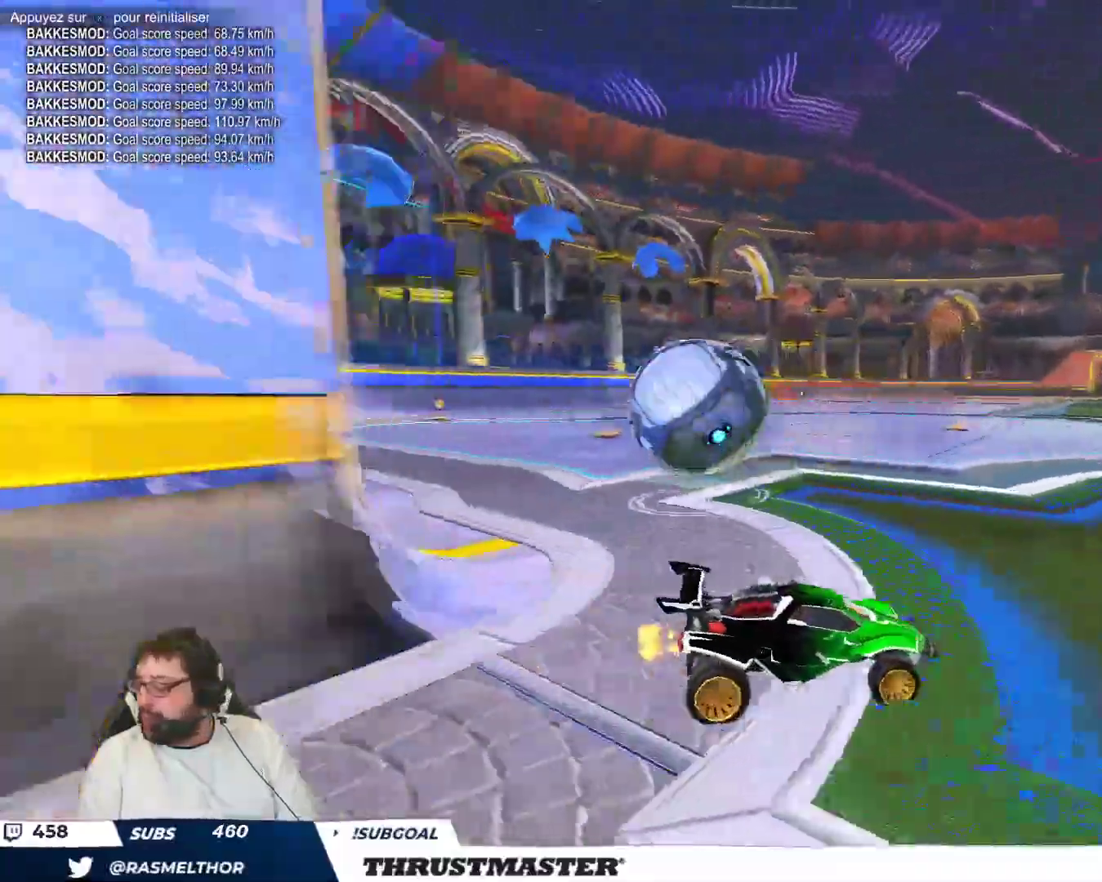
{"buttons": [], "left_stick": "up-left", "events": [[217, "left_stick", "up-left"]]}
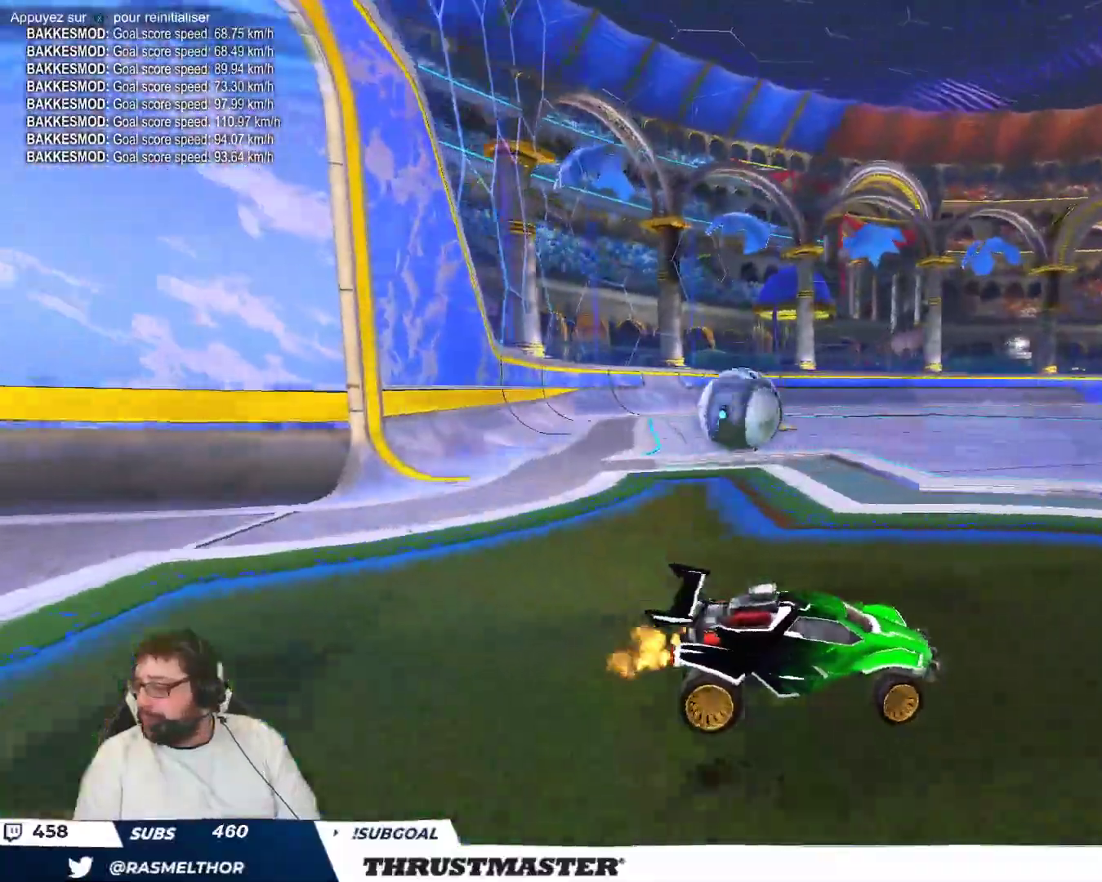
{"buttons": ["B"], "left_stick": "up-left", "events": [[500, "B", "down"]]}
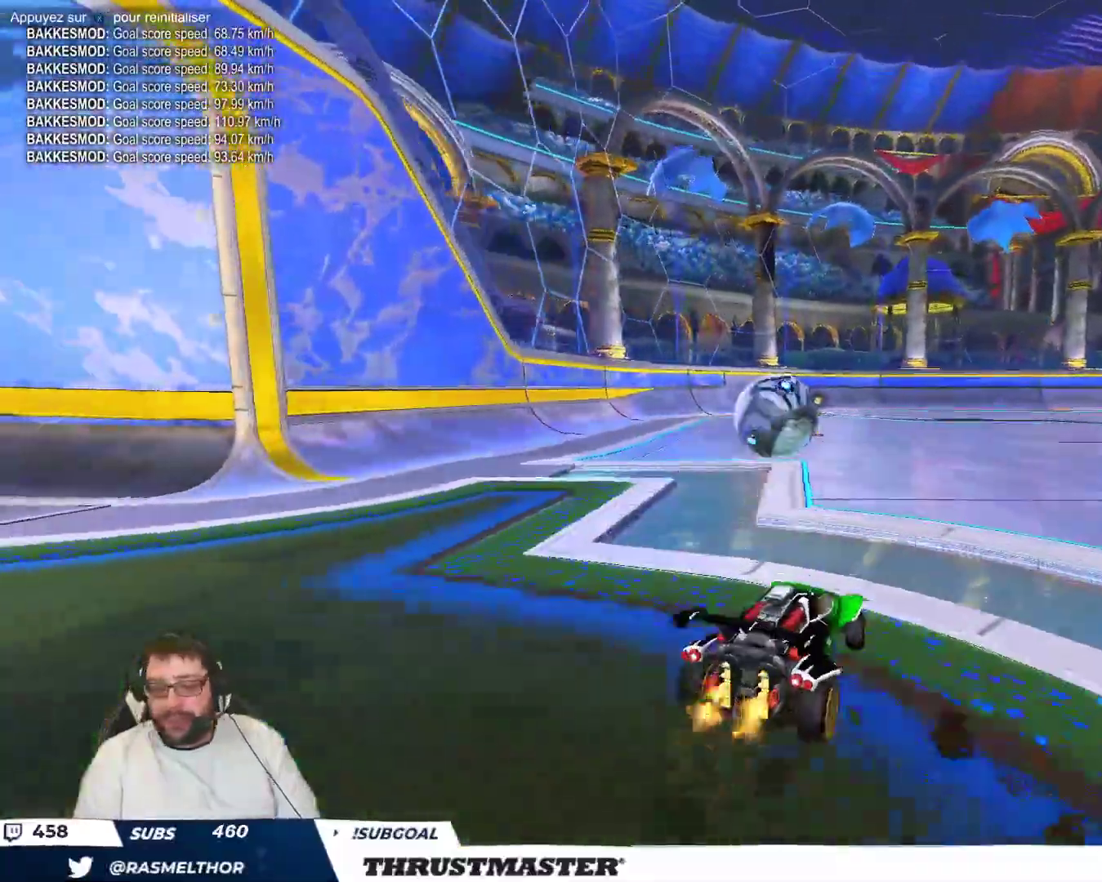
{"buttons": [], "left_stick": "up-right", "events": [[67, "left_stick", "center"], [267, "B", "up"], [400, "A", "down"], [450, "left_stick", "up-right"], [483, "A", "up"]]}
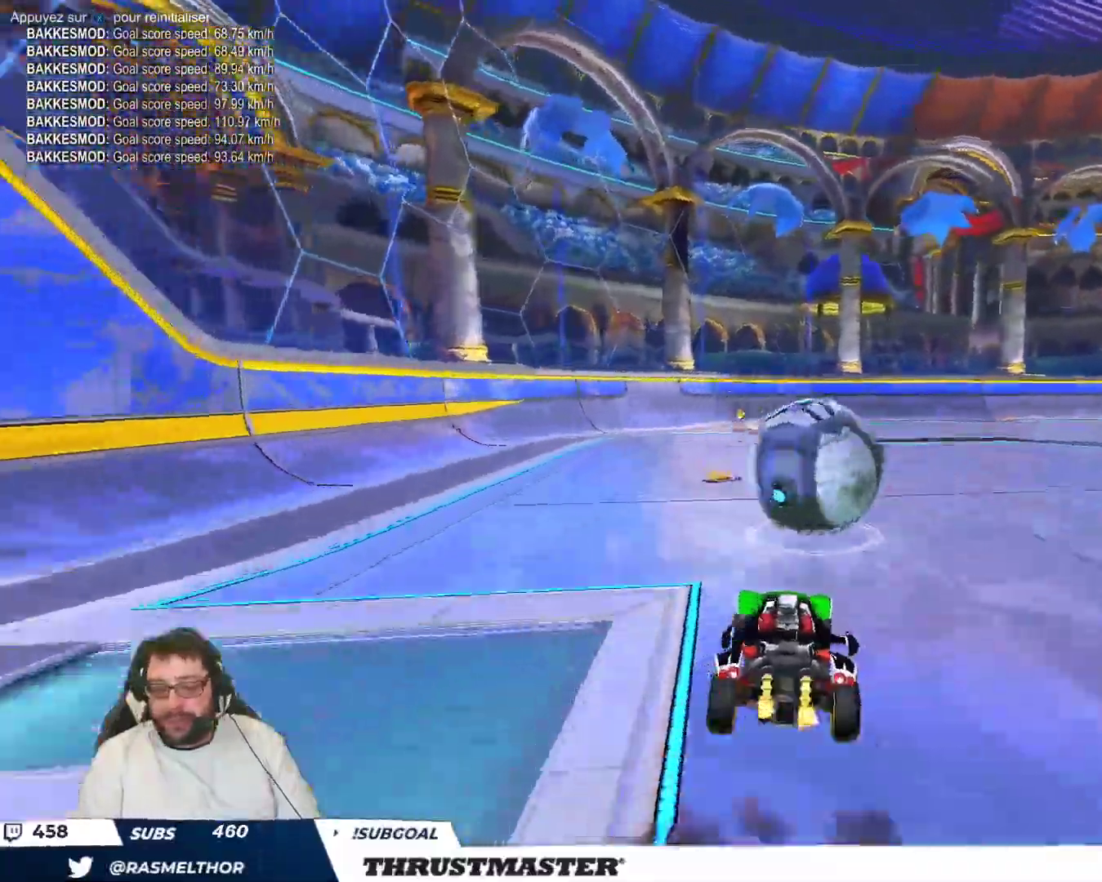
{"buttons": ["B"], "left_stick": "right", "events": [[50, "A", "down"], [83, "left_stick", "down-right"], [117, "A", "up"], [233, "B", "down"], [250, "Y", "down"], [350, "left_stick", "right"], [367, "Y", "up"]]}
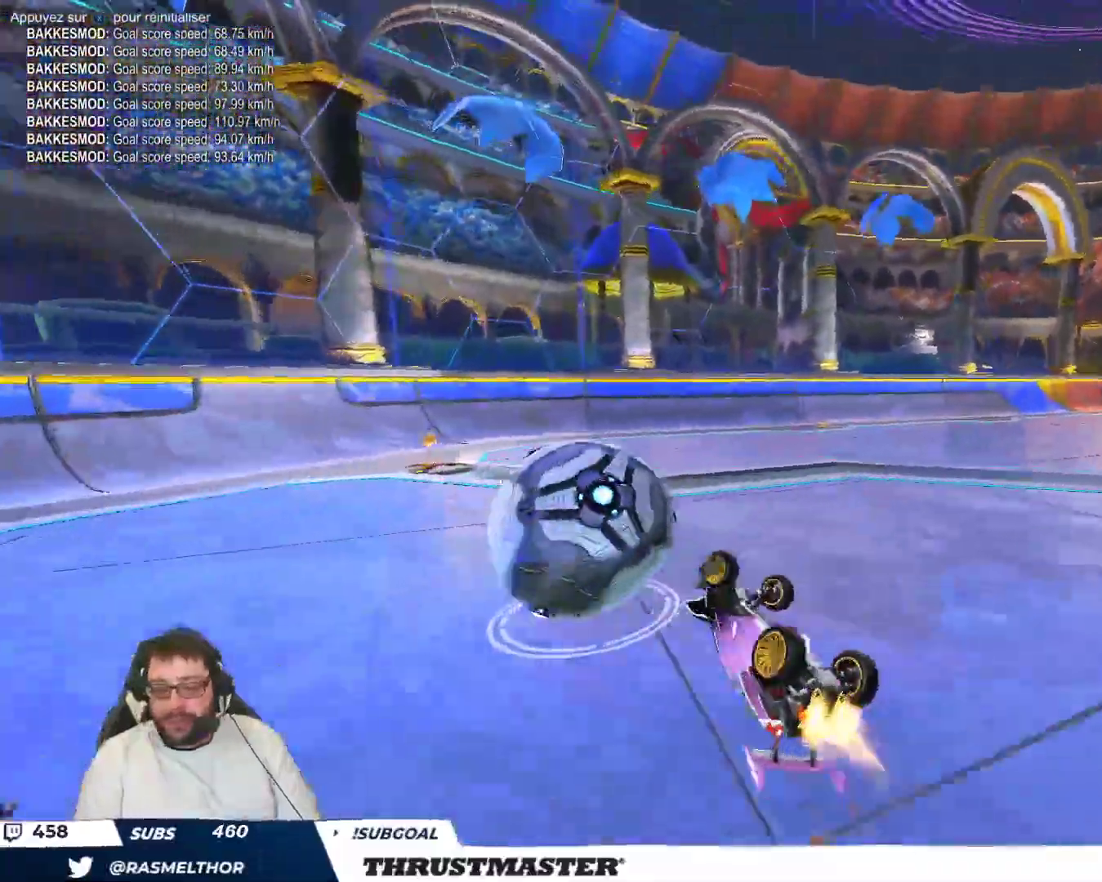
{"buttons": [], "left_stick": "down", "events": [[100, "Y", "down"], [150, "B", "up"], [183, "Y", "up"], [183, "left_stick", "center"], [483, "left_stick", "down"]]}
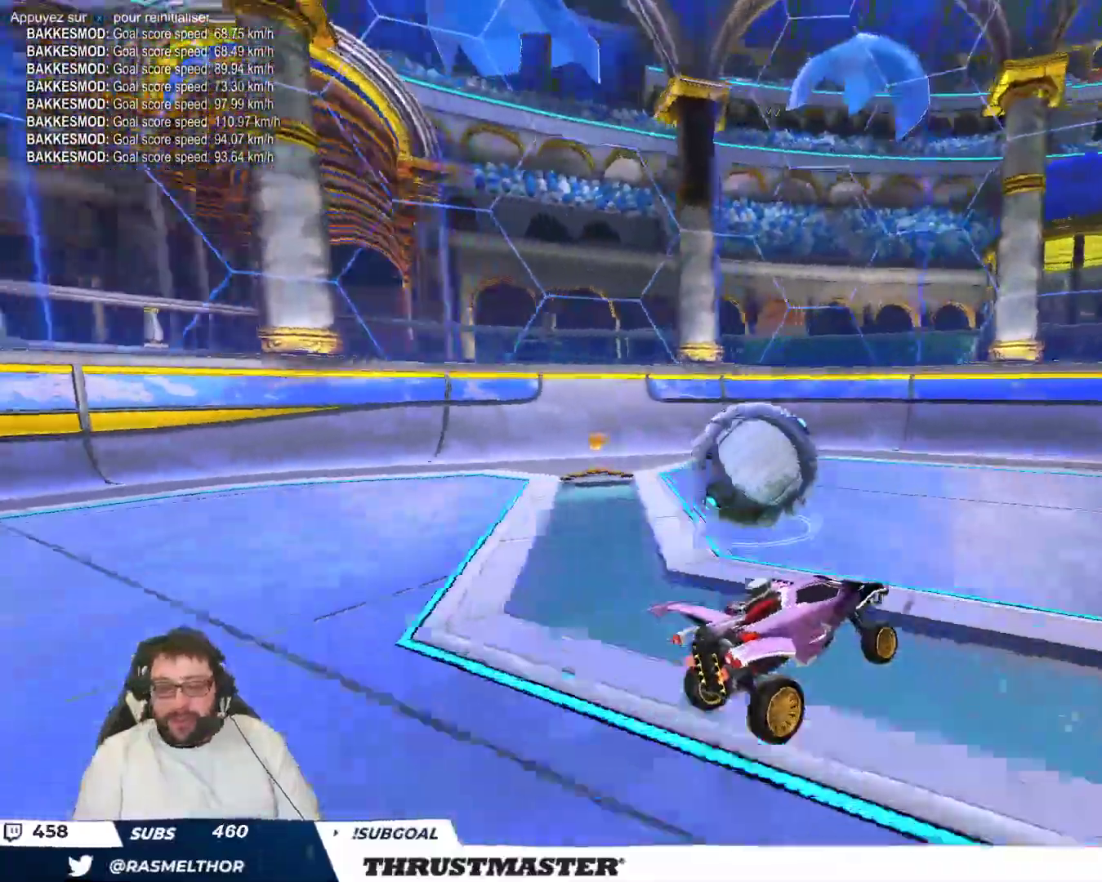
{"buttons": [], "left_stick": "center", "events": [[167, "left_stick", "left"], [283, "left_stick", "down"], [350, "left_stick", "center"]]}
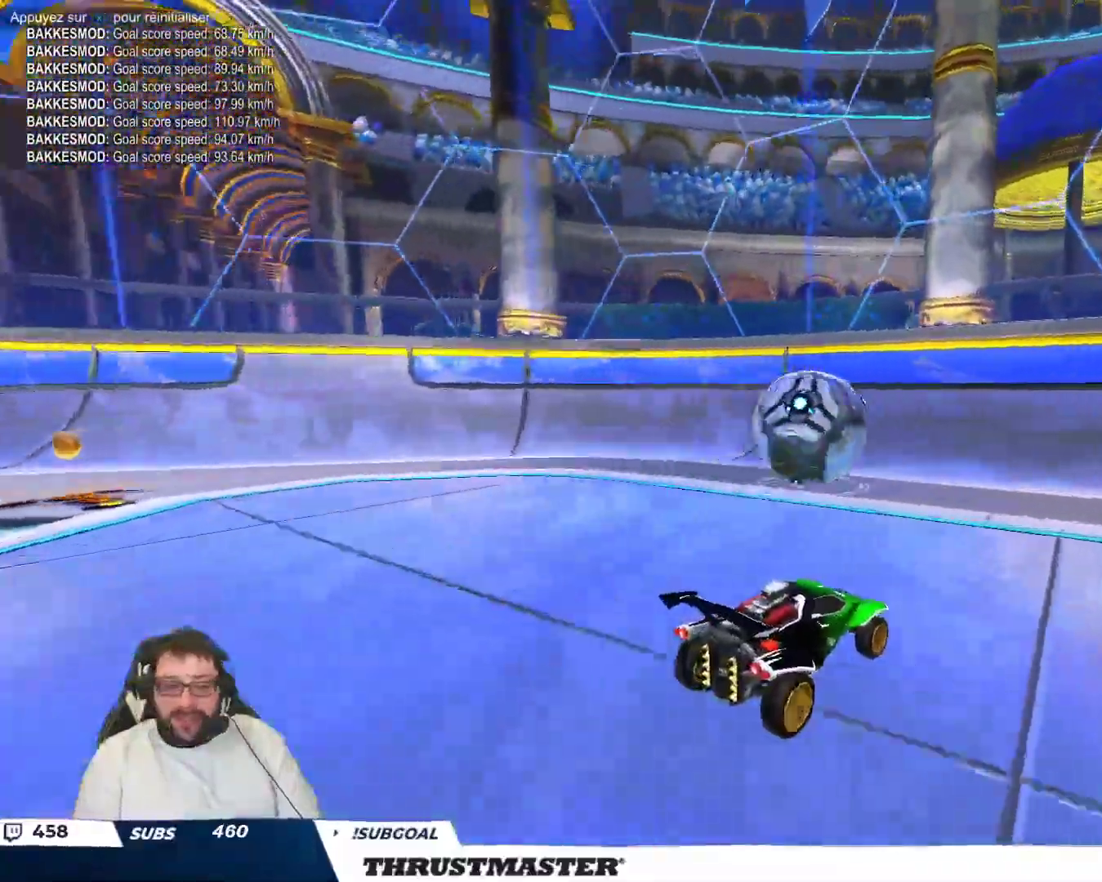
{"buttons": [], "left_stick": "center", "events": []}
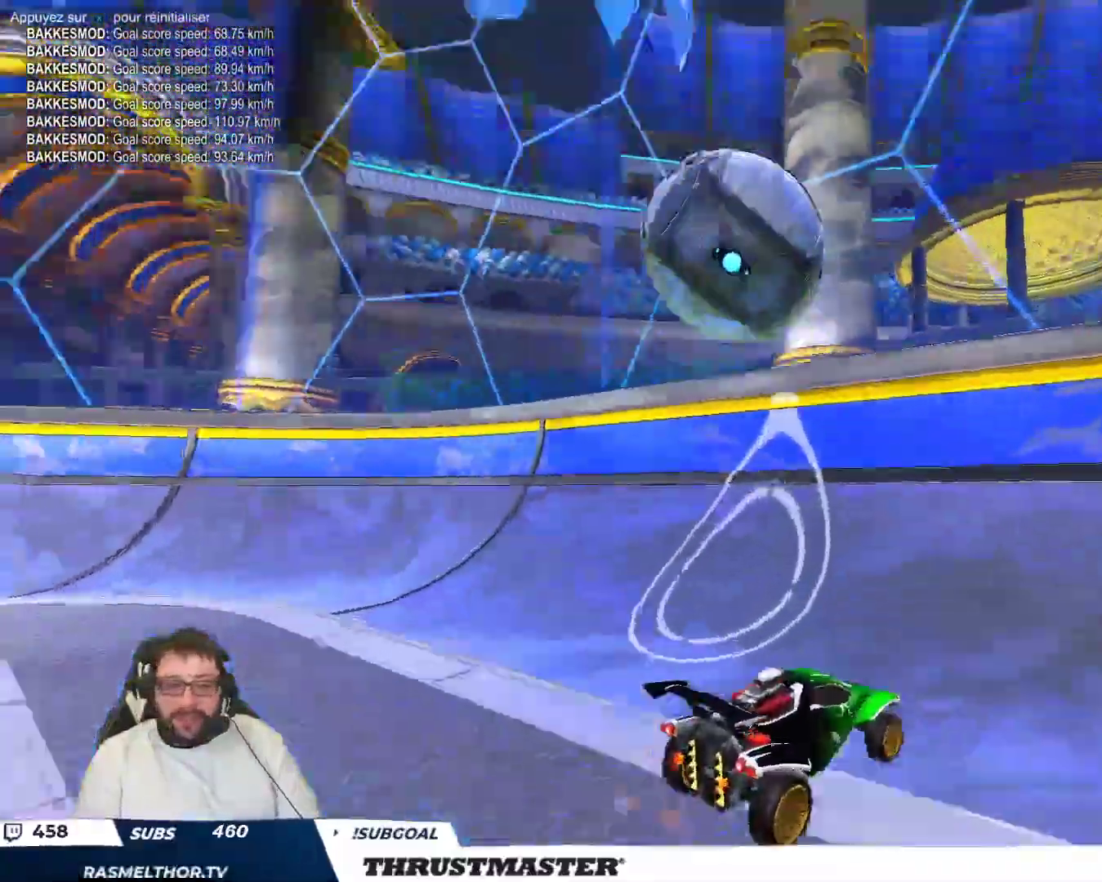
{"buttons": [], "left_stick": "up-left", "events": [[183, "left_stick", "up-left"], [300, "left_stick", "center"], [467, "left_stick", "up-left"]]}
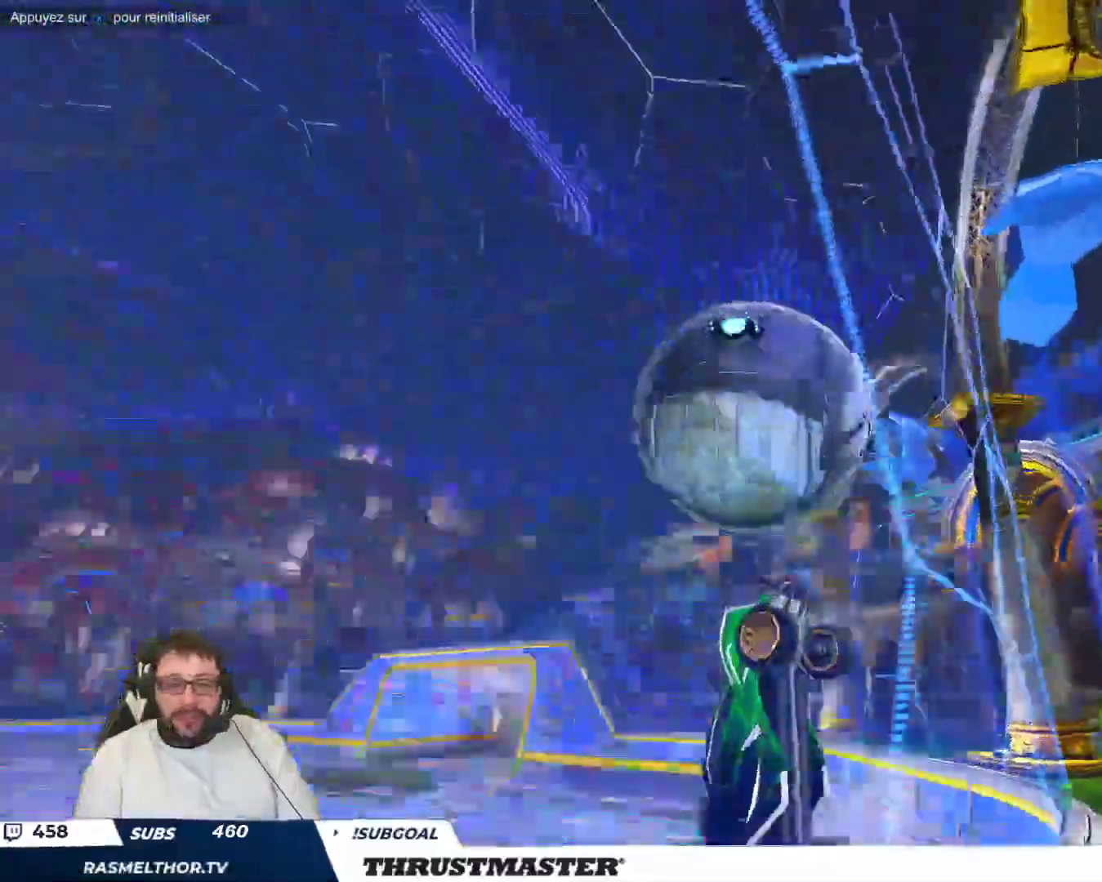
{"buttons": [], "left_stick": "down", "events": [[67, "A", "down"], [83, "B", "down"], [150, "left_stick", "down-left"], [183, "A", "up"], [183, "B", "up"], [233, "left_stick", "right"], [433, "left_stick", "down"]]}
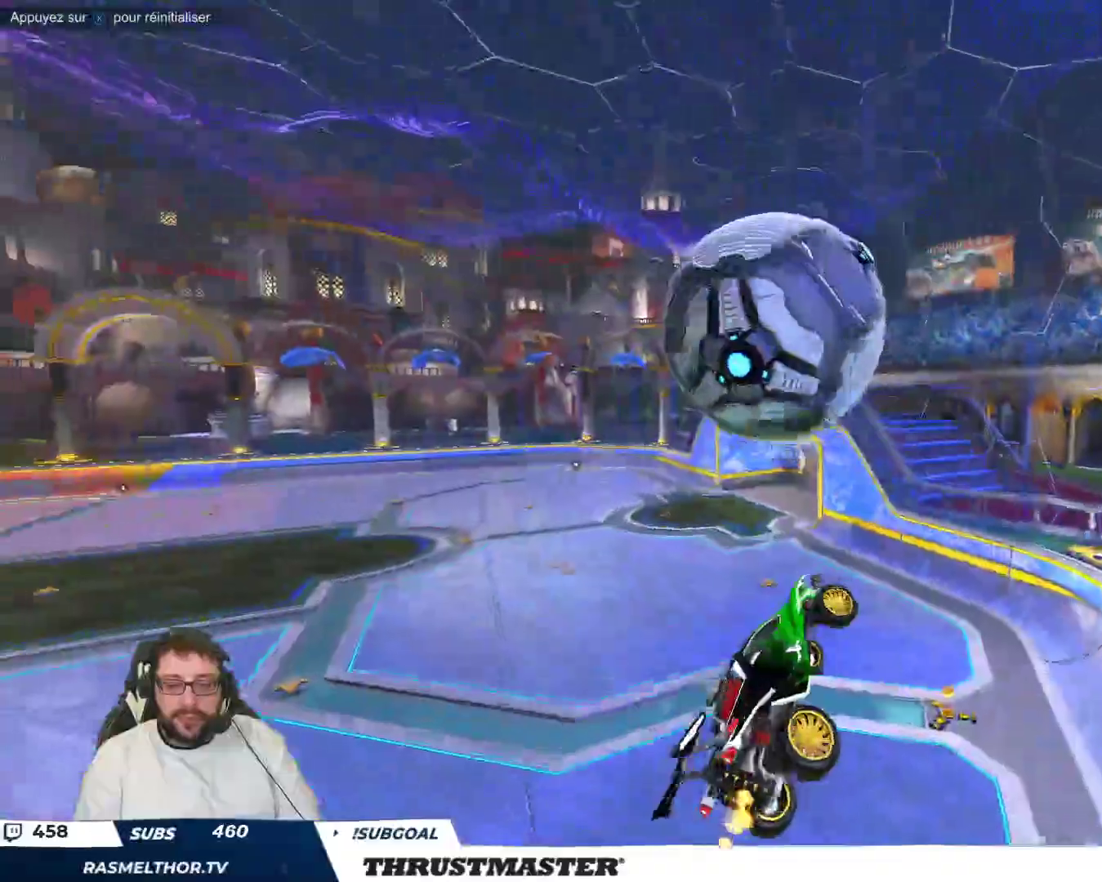
{"buttons": ["B"], "left_stick": "right", "events": [[33, "left_stick", "down-right"], [83, "B", "down"], [133, "left_stick", "right"], [217, "B", "up"], [250, "left_stick", "down-right"], [300, "B", "down"], [417, "left_stick", "right"]]}
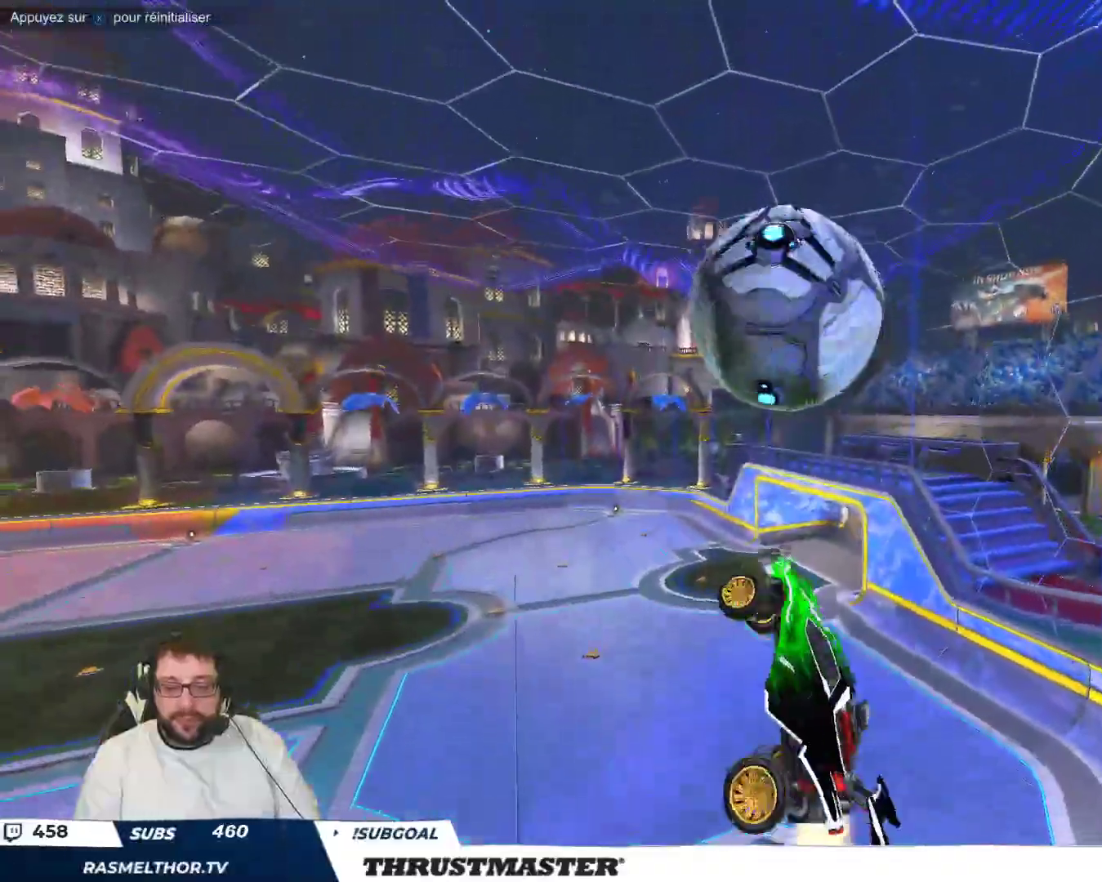
{"buttons": ["B"], "left_stick": "down", "events": [[67, "B", "up"], [200, "left_stick", "center"], [267, "B", "down"], [300, "left_stick", "down"]]}
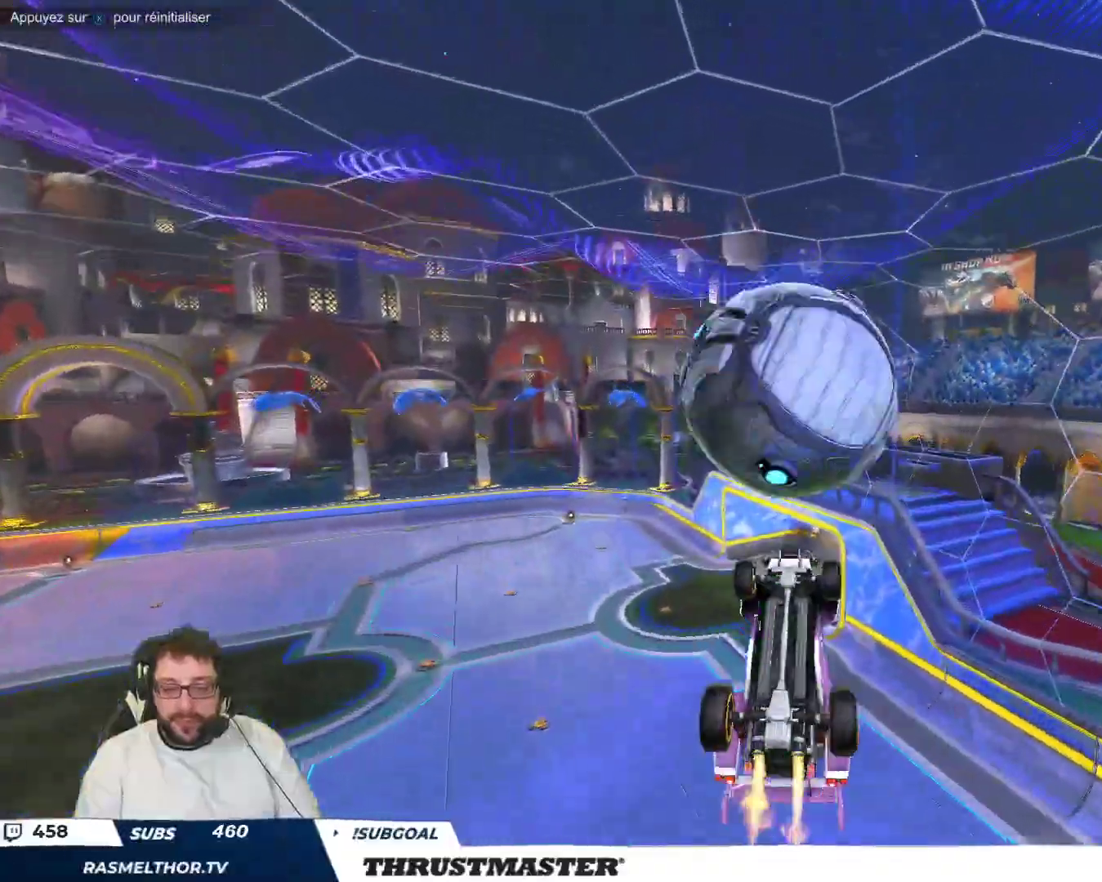
{"buttons": [], "left_stick": "right", "events": [[350, "B", "up"], [367, "left_stick", "right"]]}
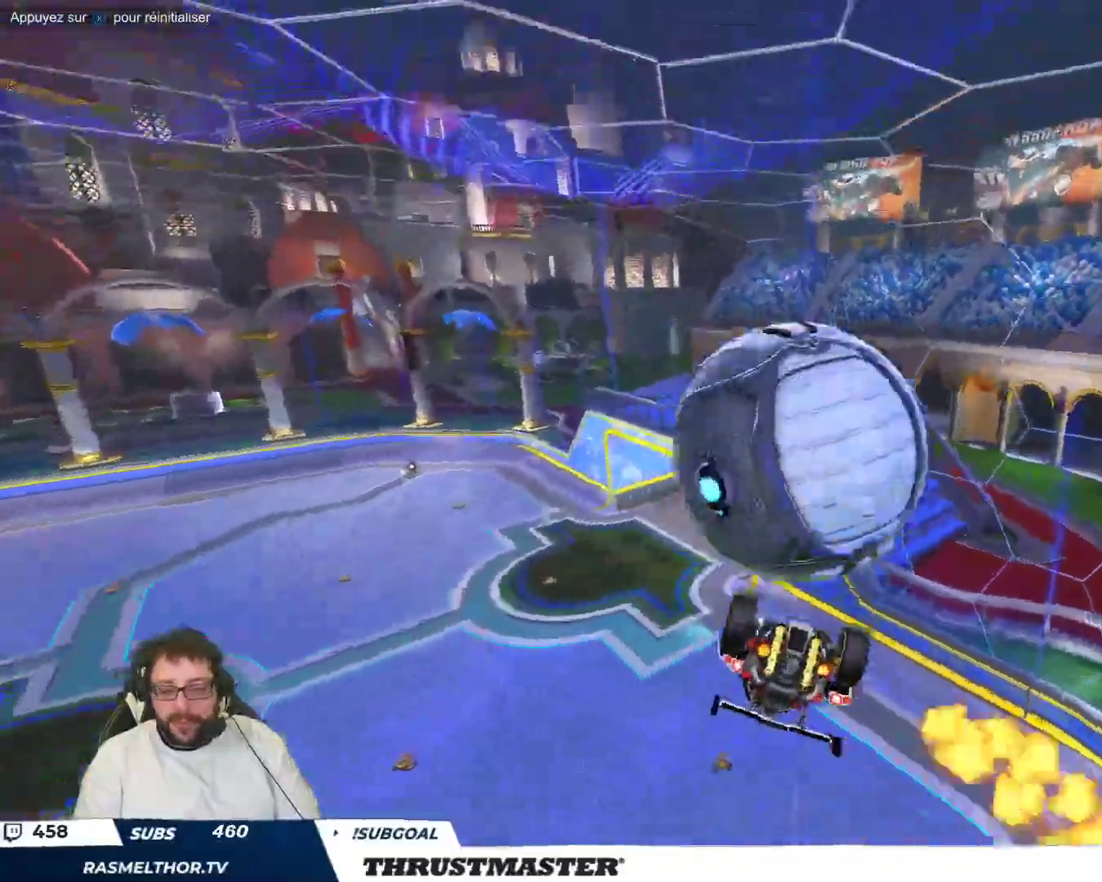
{"buttons": [], "left_stick": "right", "events": [[133, "left_stick", "down-right"], [467, "left_stick", "right"]]}
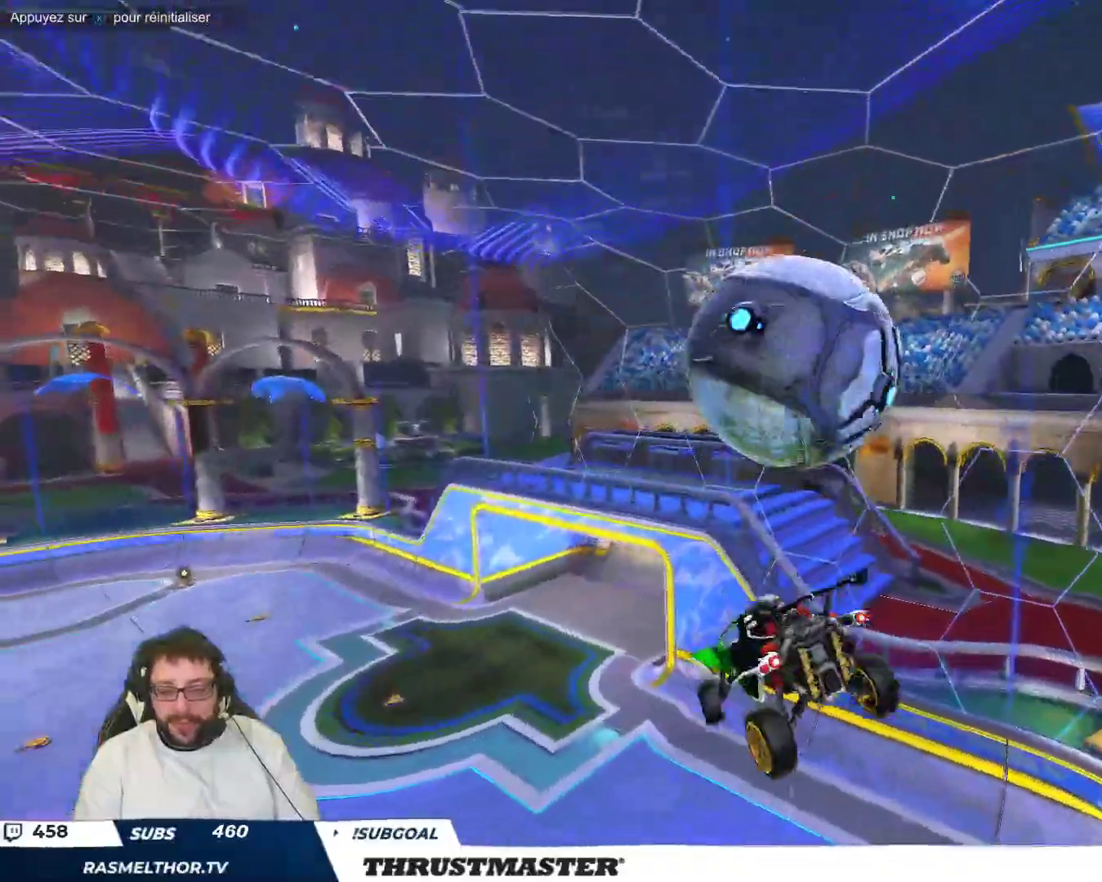
{"buttons": [], "left_stick": "down-left", "events": [[83, "A", "down"], [83, "B", "down"], [217, "left_stick", "down-right"], [300, "A", "up"], [317, "B", "up"], [417, "left_stick", "center"], [500, "left_stick", "down-left"]]}
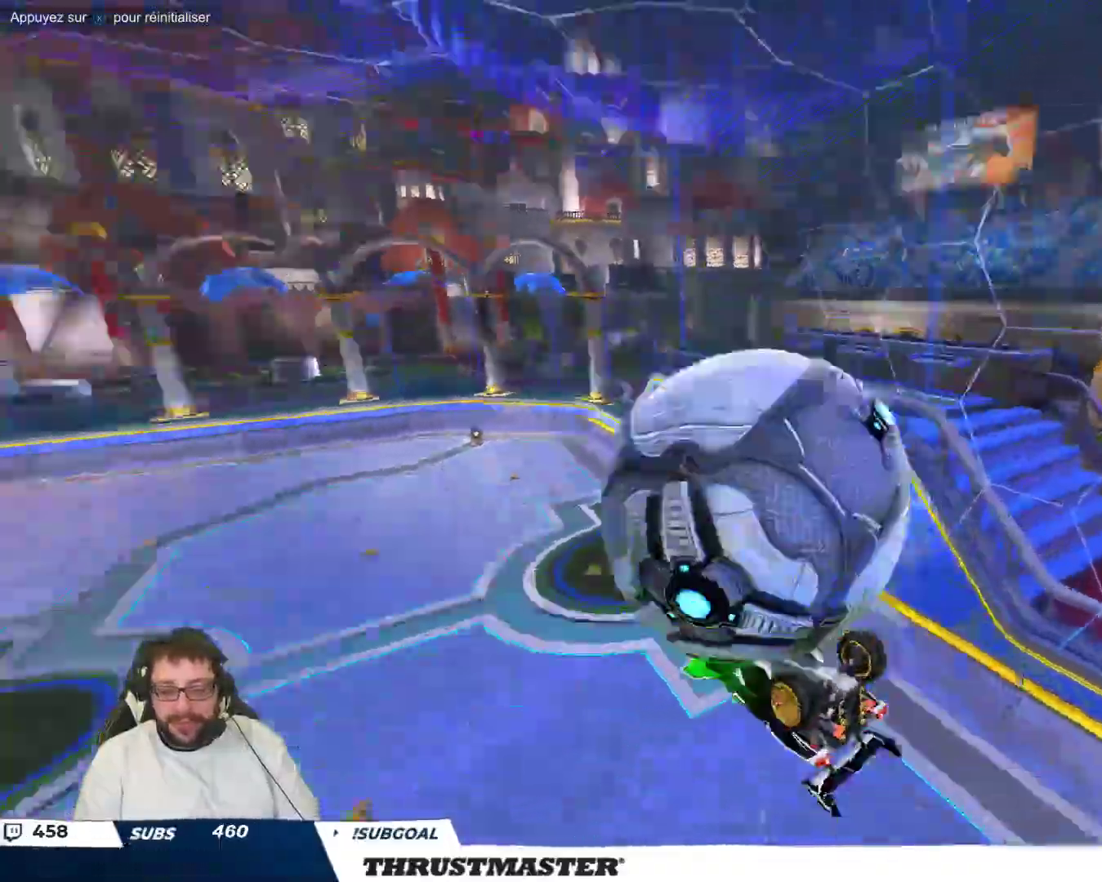
{"buttons": ["B"], "left_stick": "right", "events": [[100, "left_stick", "down-right"], [233, "left_stick", "right"], [333, "B", "down"]]}
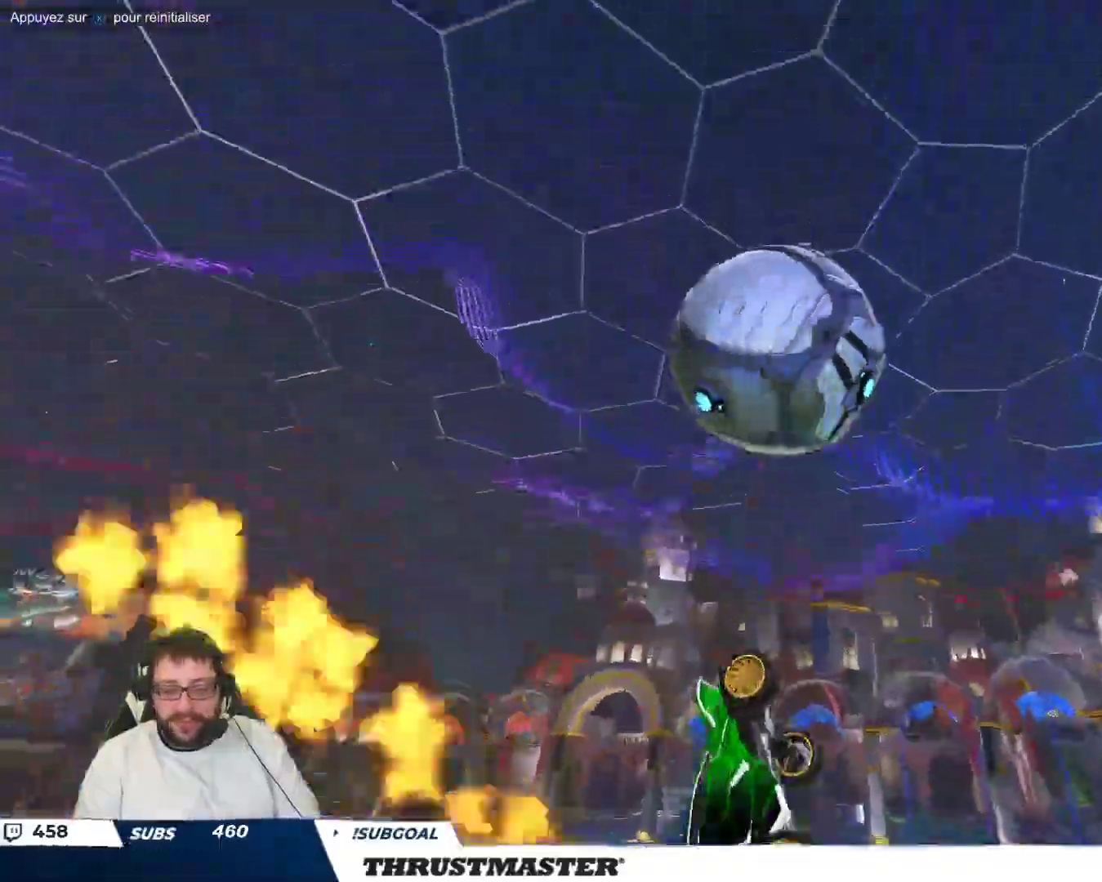
{"buttons": ["B"], "left_stick": "right", "events": [[33, "left_stick", "down-right"], [167, "left_stick", "down"], [417, "left_stick", "right"]]}
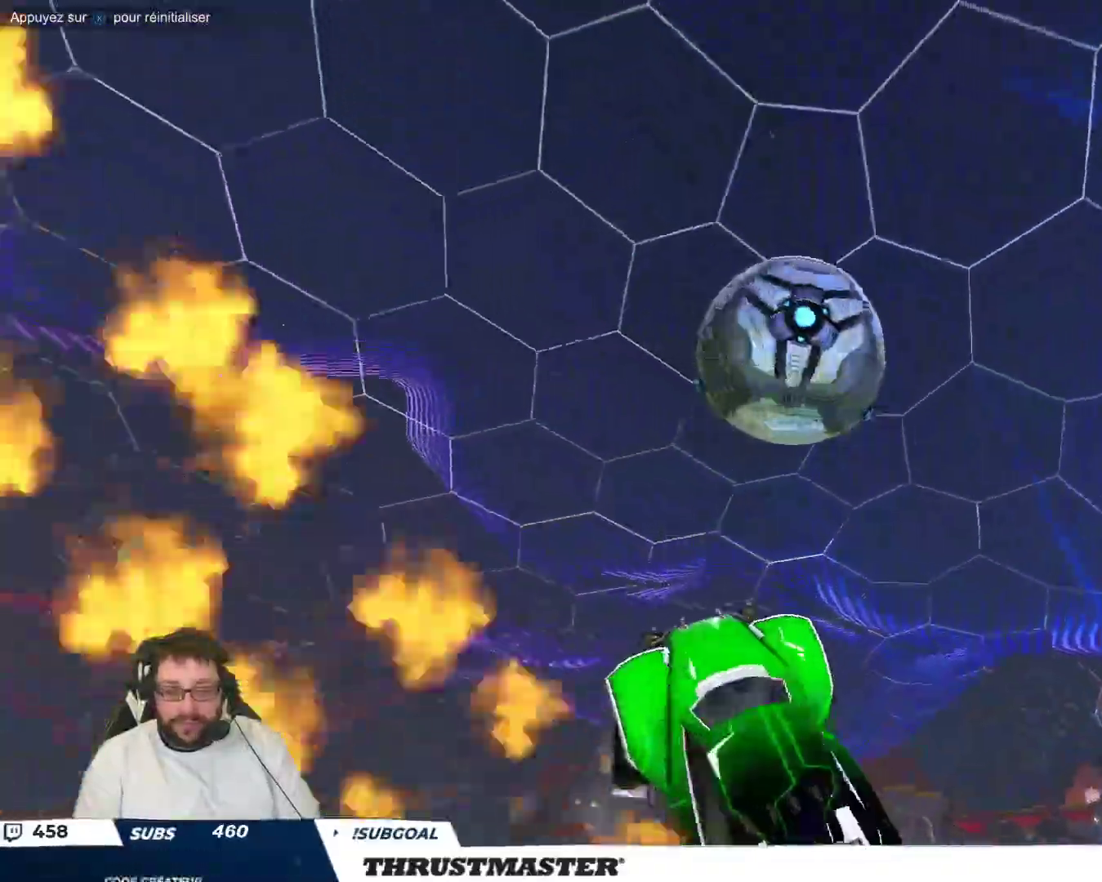
{"buttons": ["B"], "left_stick": "down-right", "events": [[133, "left_stick", "down-right"]]}
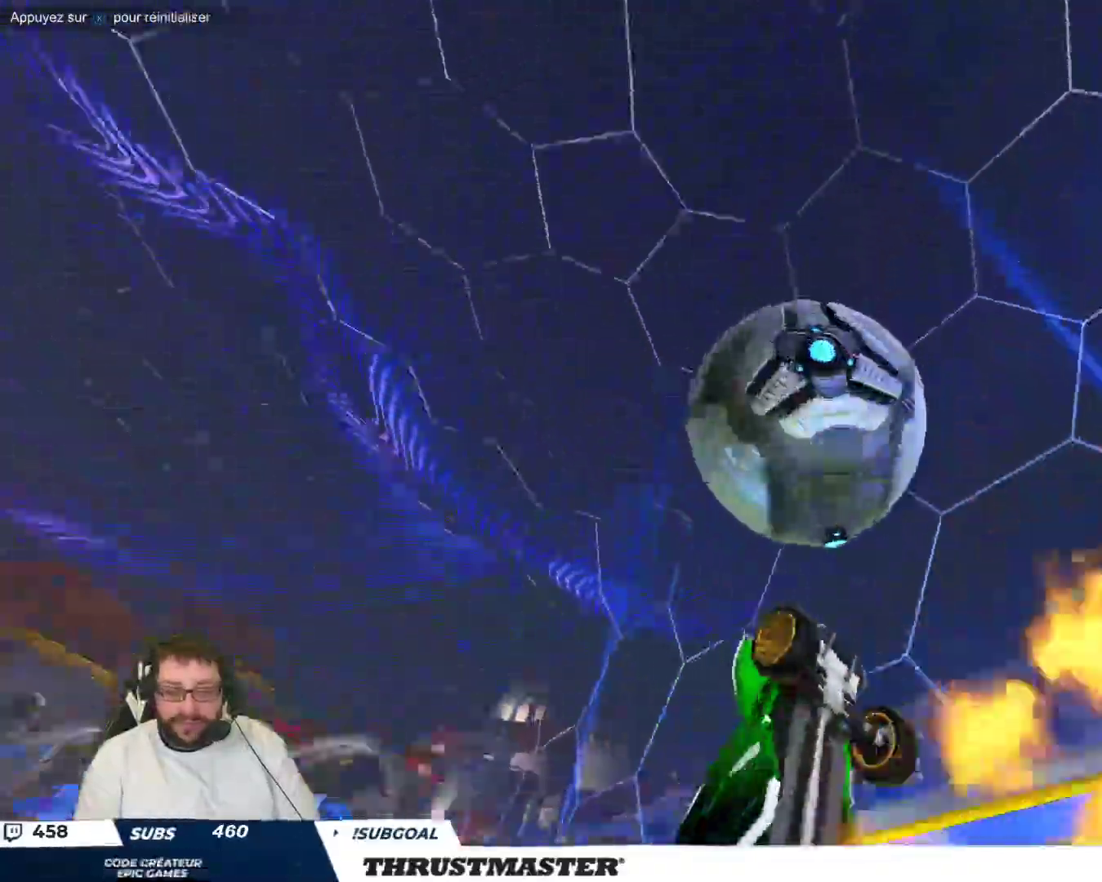
{"buttons": [], "left_stick": "up-right", "events": [[150, "left_stick", "up-right"], [217, "A", "down"], [333, "A", "up"], [417, "B", "up"]]}
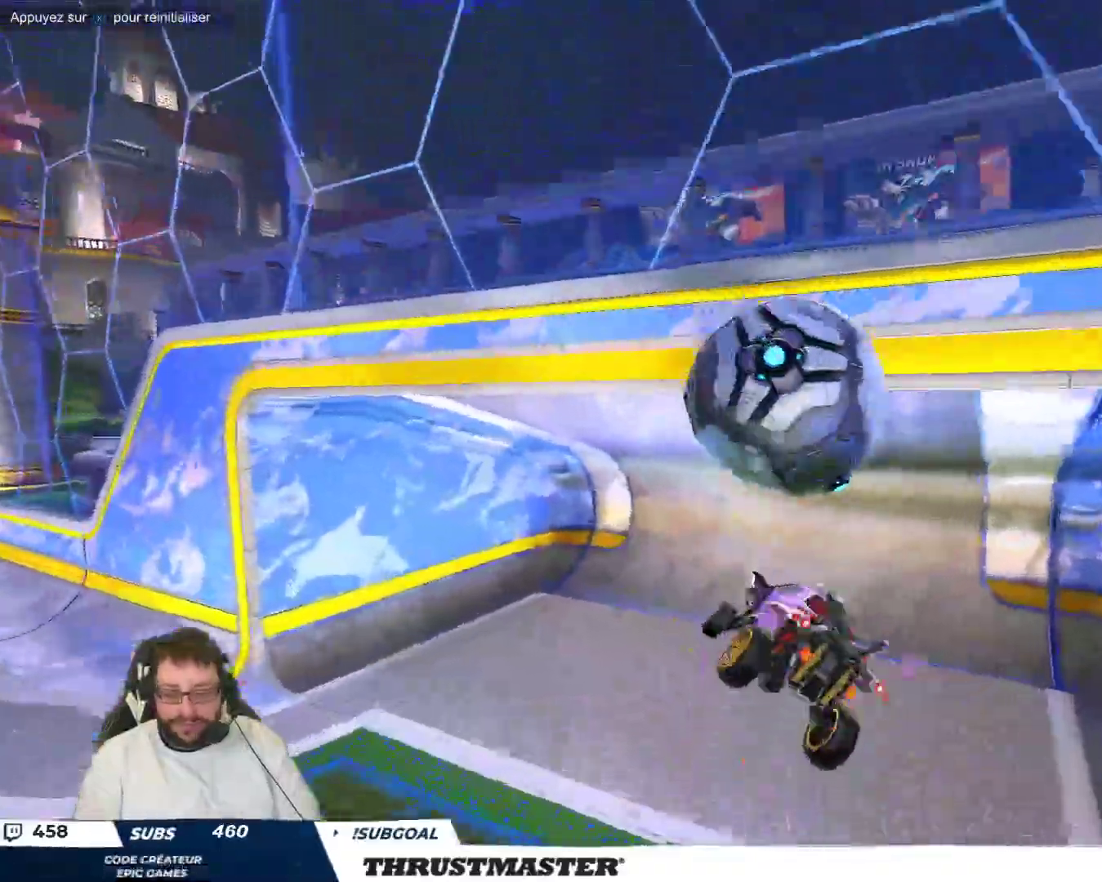
{"buttons": [], "left_stick": "right", "events": [[100, "left_stick", "right"]]}
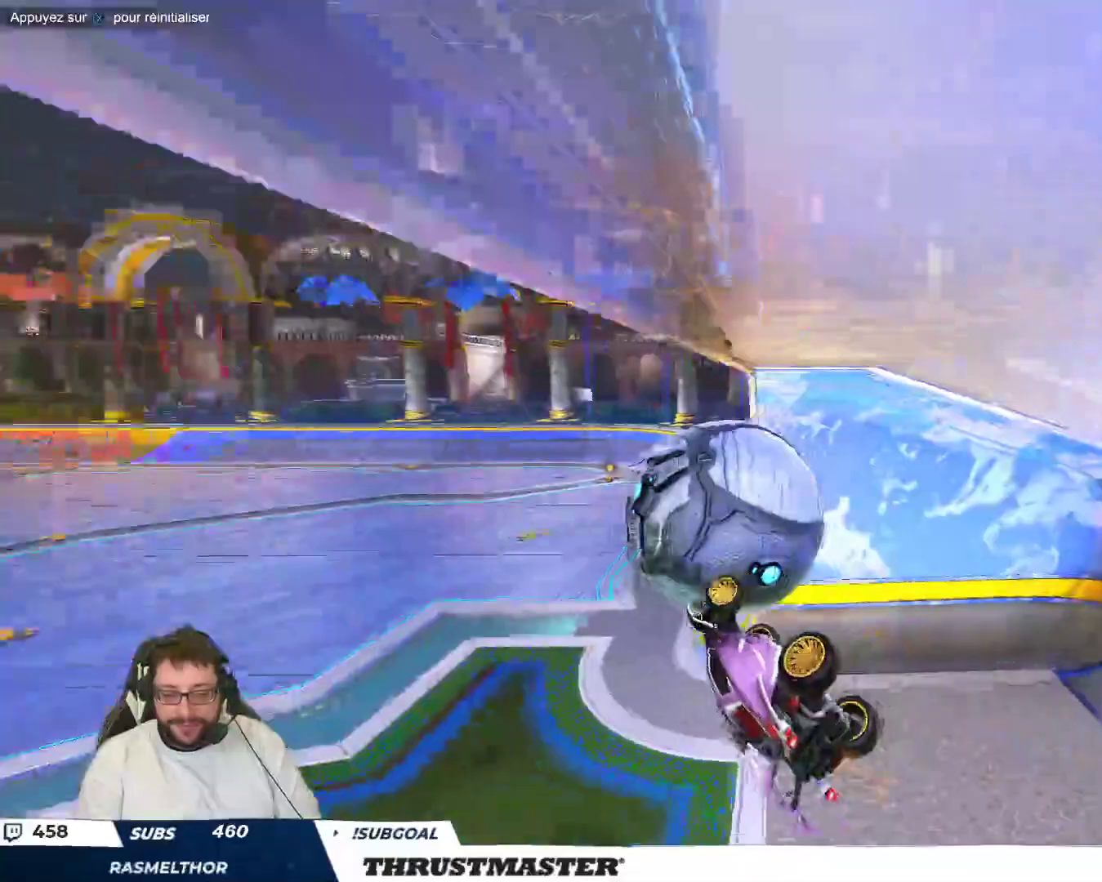
{"buttons": [], "left_stick": "right", "events": [[83, "left_stick", "up-right"], [450, "left_stick", "right"]]}
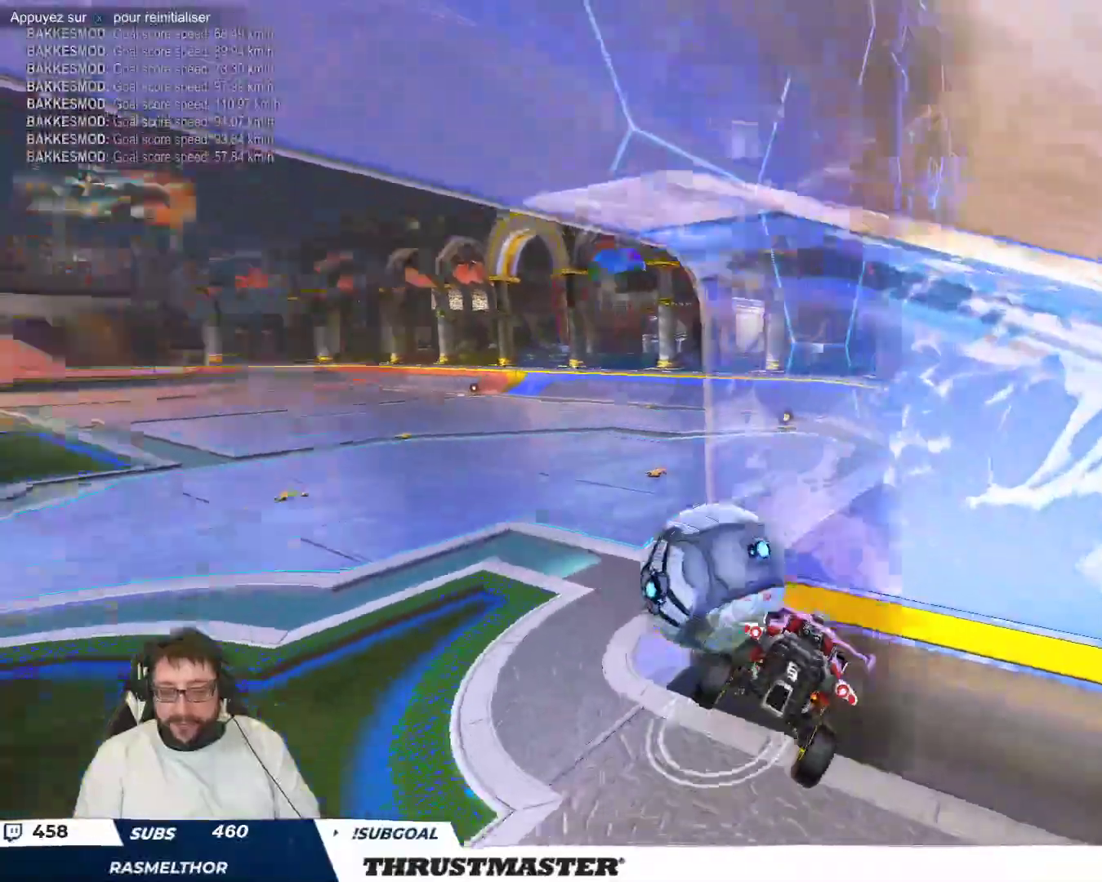
{"buttons": [], "left_stick": "center", "events": [[367, "left_stick", "down-right"], [500, "left_stick", "center"]]}